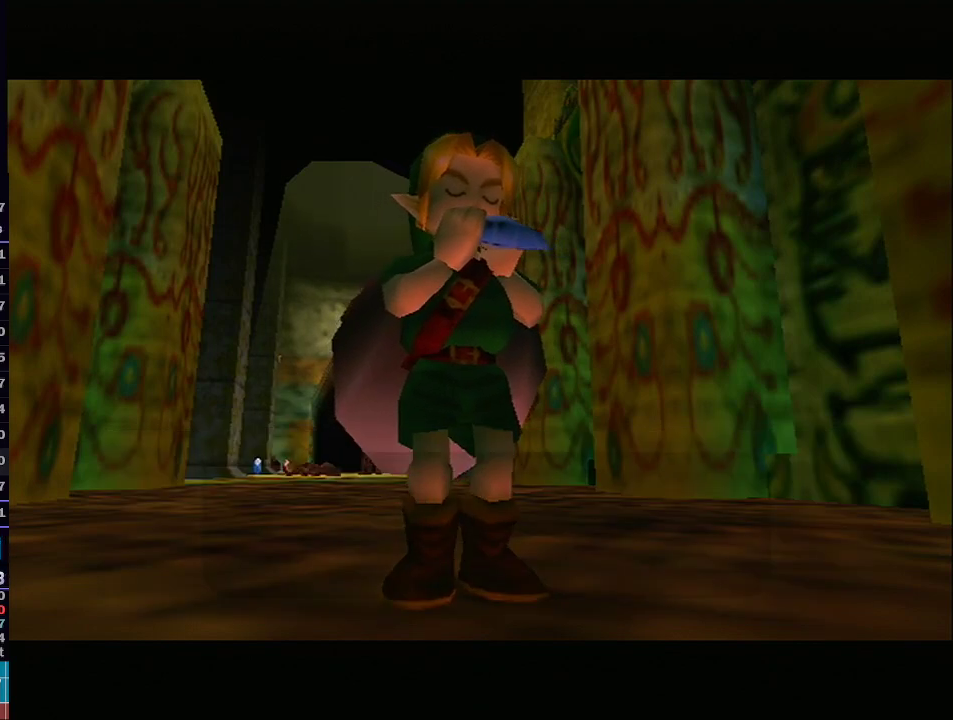
Gameplay with a controller (Nintendo layout); each line is a JSON object with the inputs held at the frame after it. "events" lists button and stick changes between this image and that frame as [ms after this image, input, new state], when the widget could be followed in between. Not read: L3 R3.
{"buttons": [], "left_stick": "center", "right_stick": "center", "events": [[100, "A", "down"], [233, "A", "up"], [283, "A", "down"], [317, "A", "up"], [383, "A", "down"], [417, "A", "up"], [483, "A", "down"], [500, "A", "up"]]}
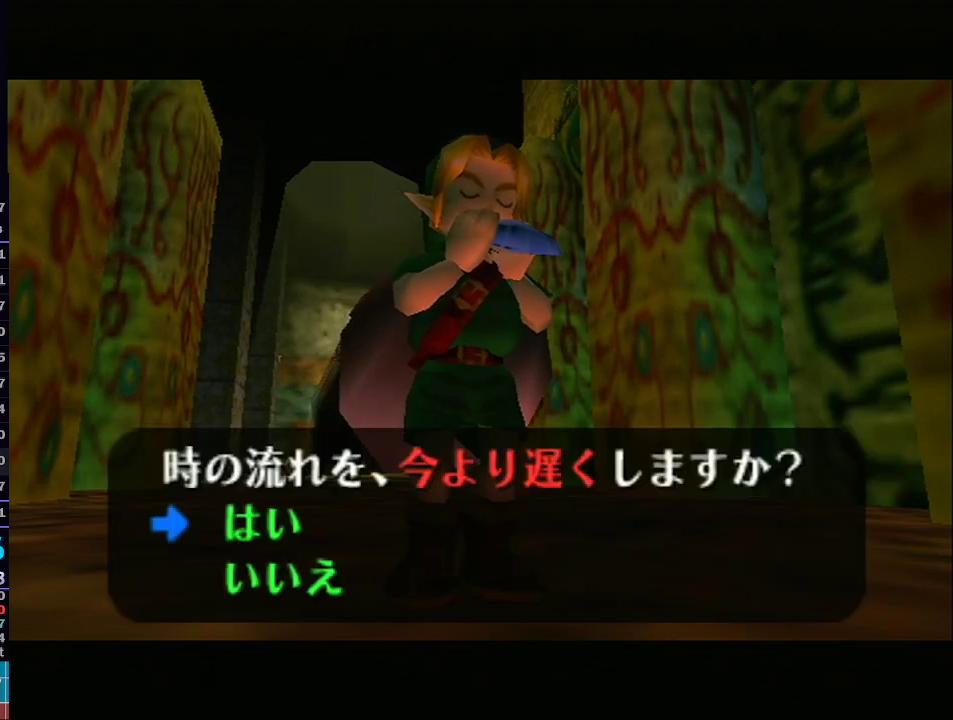
{"buttons": ["A"], "left_stick": "center", "right_stick": "center", "events": [[67, "A", "down"], [100, "A", "up"], [167, "A", "down"], [400, "A", "up"], [417, "A", "down"], [433, "A", "up"], [467, "A", "down"]]}
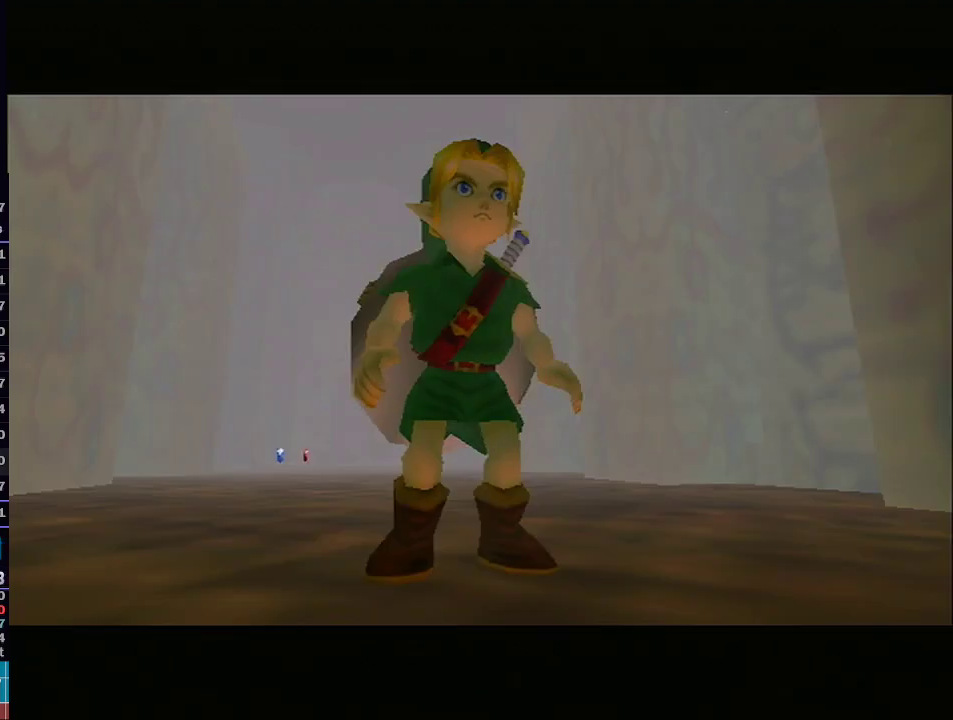
{"buttons": ["A", "B"], "left_stick": "center", "right_stick": "center", "events": [[33, "A", "up"], [100, "A", "down"], [133, "A", "up"], [200, "A", "down"], [250, "A", "up"], [283, "A", "down"], [383, "A", "up"], [417, "A", "down"], [417, "B", "down"]]}
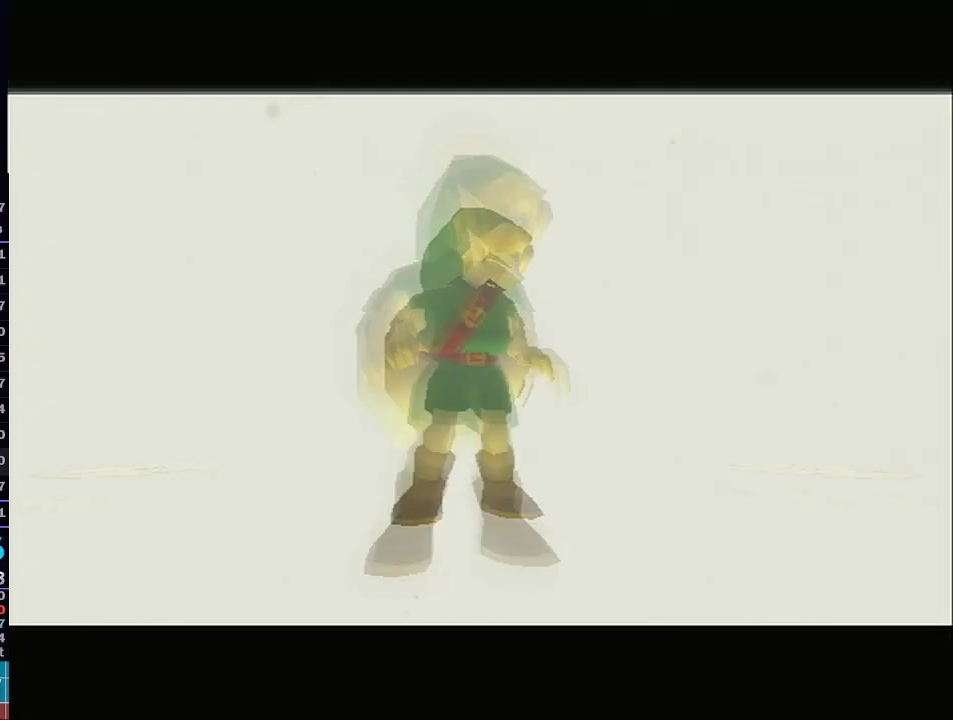
{"buttons": ["A", "B"], "left_stick": "center", "right_stick": "center", "events": [[33, "A", "up"], [67, "B", "up"], [133, "A", "down"], [133, "B", "down"], [233, "A", "up"], [233, "B", "up"], [300, "A", "down"], [300, "B", "down"], [383, "A", "up"], [383, "B", "up"], [450, "A", "down"], [450, "B", "down"]]}
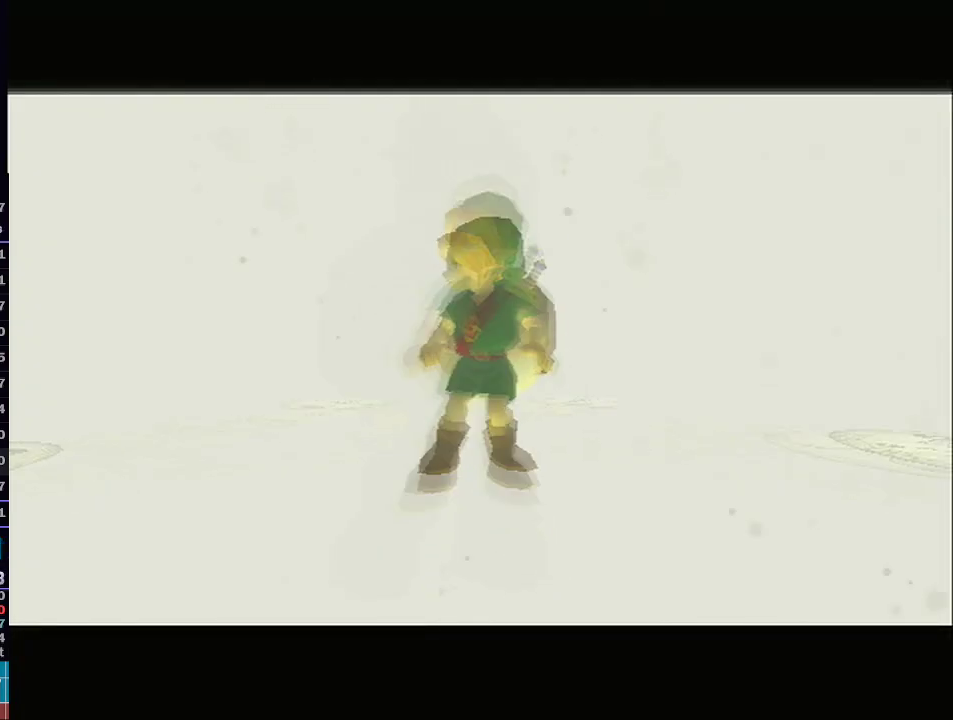
{"buttons": [], "left_stick": "center", "right_stick": "center", "events": [[83, "A", "up"], [83, "B", "up"], [100, "B", "down"], [117, "A", "down"], [200, "A", "up"], [200, "B", "up"], [283, "A", "down"], [283, "B", "down"], [450, "A", "up"], [450, "B", "up"]]}
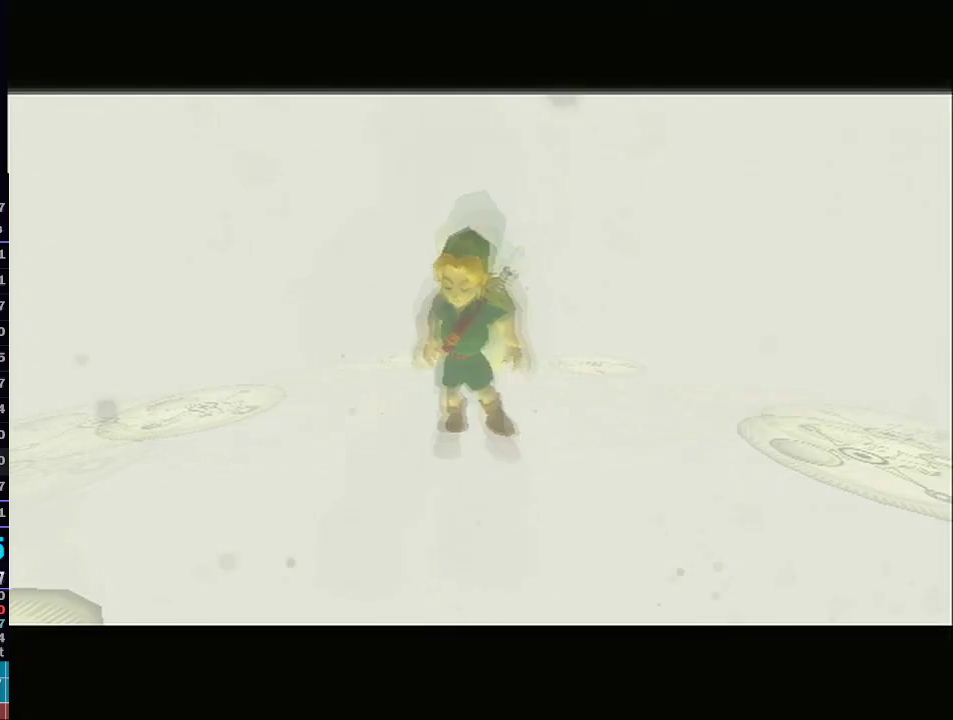
{"buttons": ["A", "B"], "left_stick": "center", "right_stick": "center", "events": [[50, "A", "down"], [50, "B", "down"], [83, "A", "up"], [83, "B", "up"], [100, "A", "down"], [100, "B", "down"], [200, "A", "up"], [200, "B", "up"], [250, "B", "down"], [300, "A", "down"], [367, "A", "up"], [367, "B", "up"], [417, "A", "down"], [417, "B", "down"], [467, "A", "up"], [467, "B", "up"], [500, "A", "down"], [500, "B", "down"]]}
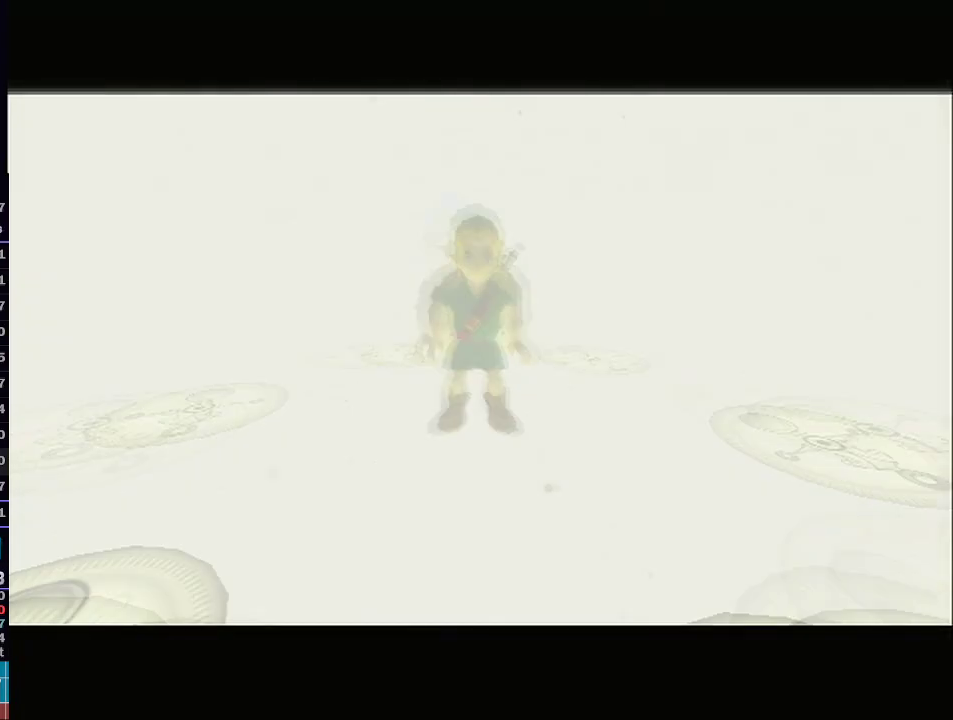
{"buttons": [], "left_stick": "center", "right_stick": "center", "events": [[67, "A", "up"], [100, "B", "up"], [133, "A", "down"], [133, "B", "down"], [200, "A", "up"], [200, "B", "up"], [233, "A", "down"], [233, "B", "down"], [283, "B", "up"], [350, "A", "up"]]}
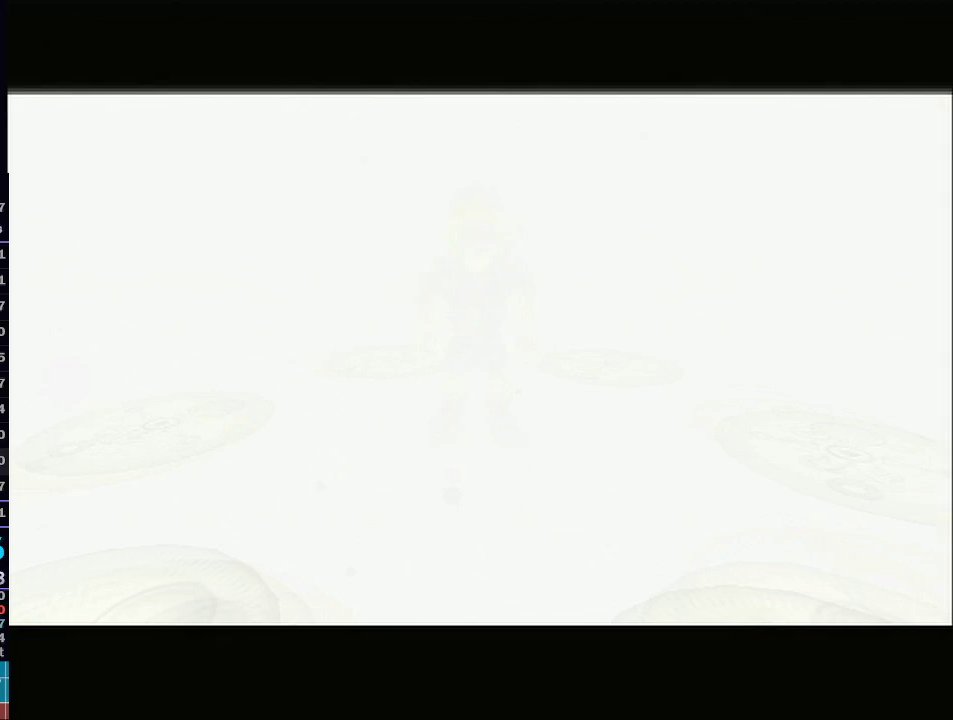
{"buttons": ["A"], "left_stick": "down", "right_stick": "center", "events": [[83, "left_stick", "down"], [450, "A", "down"]]}
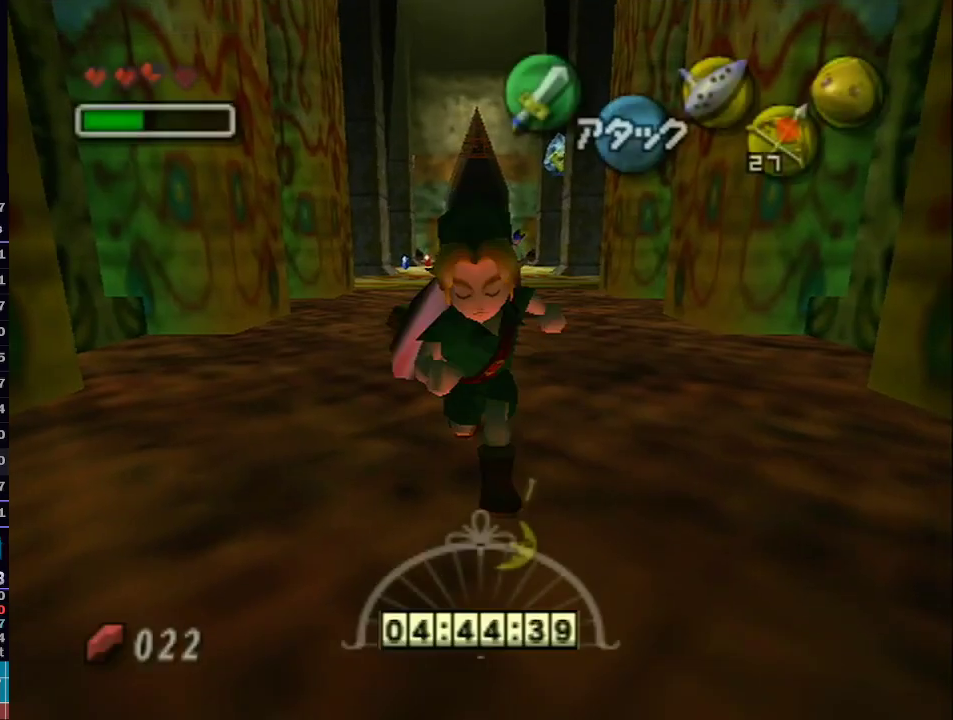
{"buttons": [], "left_stick": "down", "right_stick": "center", "events": [[33, "A", "up"]]}
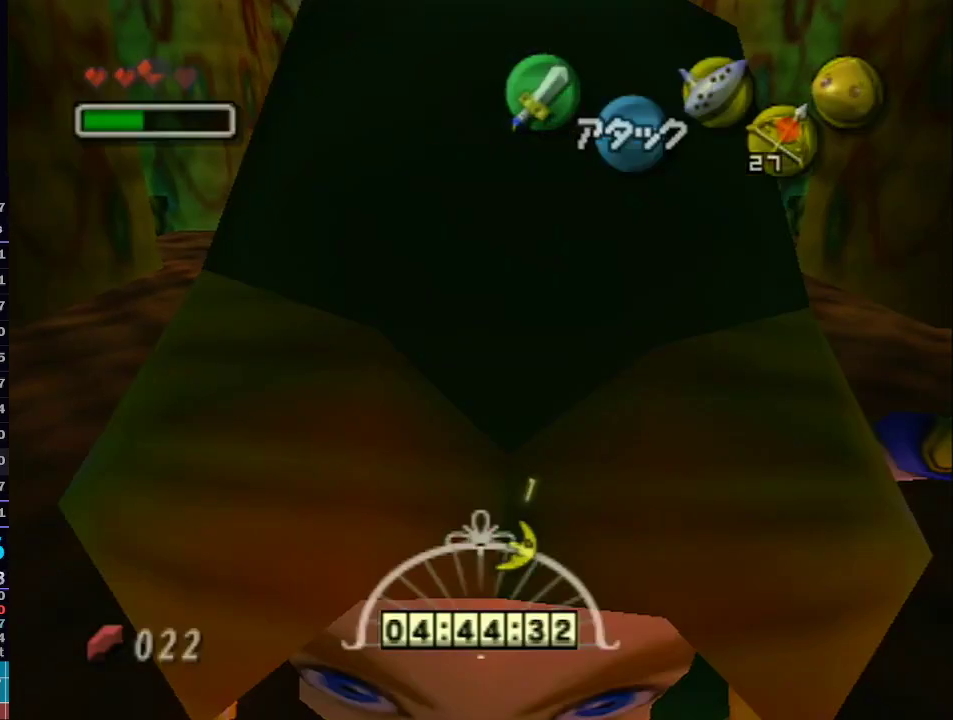
{"buttons": [], "left_stick": "center", "right_stick": "center", "events": [[200, "left_stick", "center"]]}
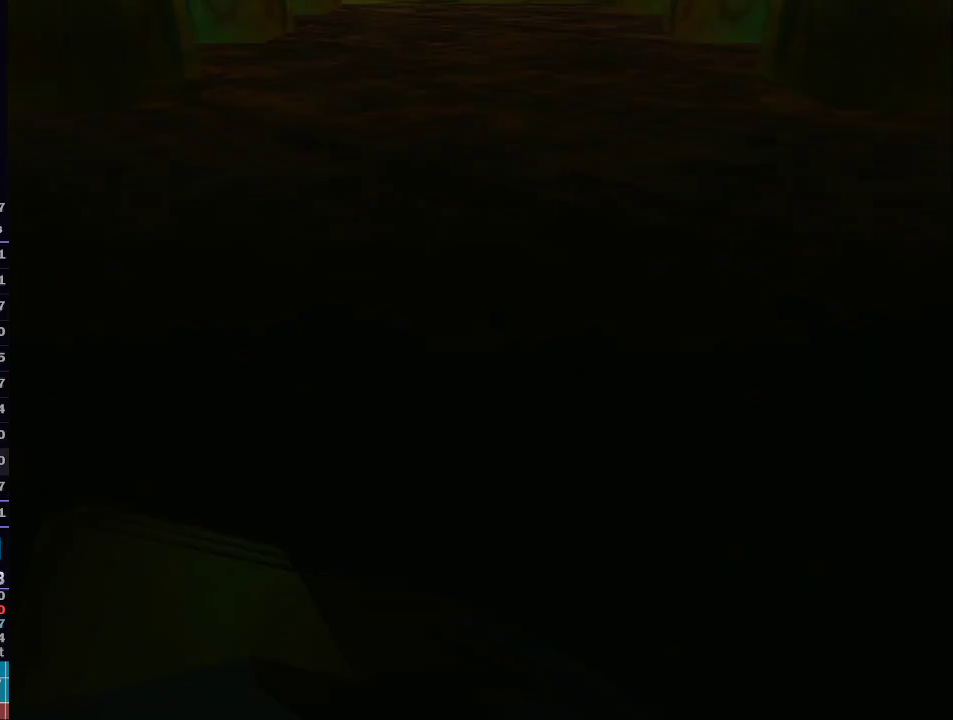
{"buttons": [], "left_stick": "center", "right_stick": "center", "events": []}
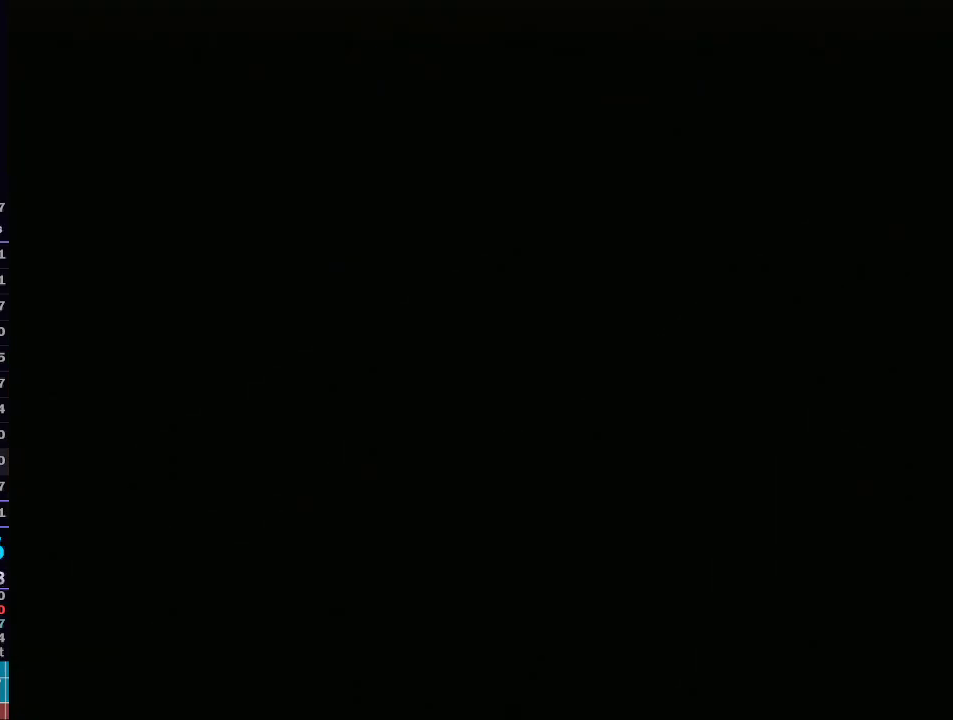
{"buttons": [], "left_stick": "center", "right_stick": "center", "events": []}
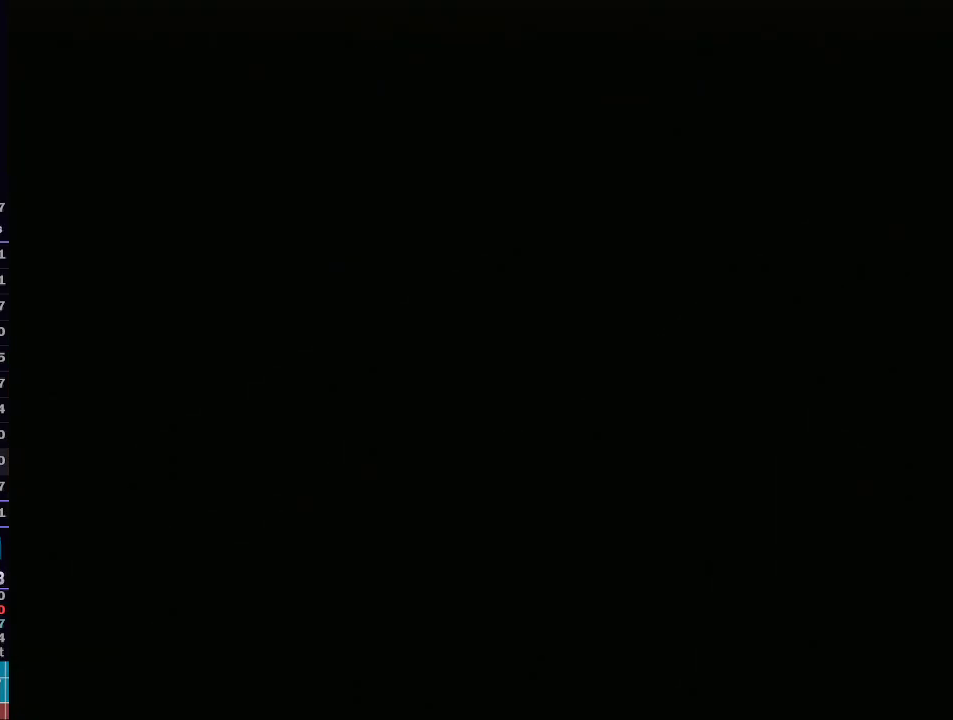
{"buttons": ["START"], "left_stick": "up", "right_stick": "center", "events": [[217, "left_stick", "up"], [317, "START", "down"], [383, "START", "up"], [450, "START", "down"]]}
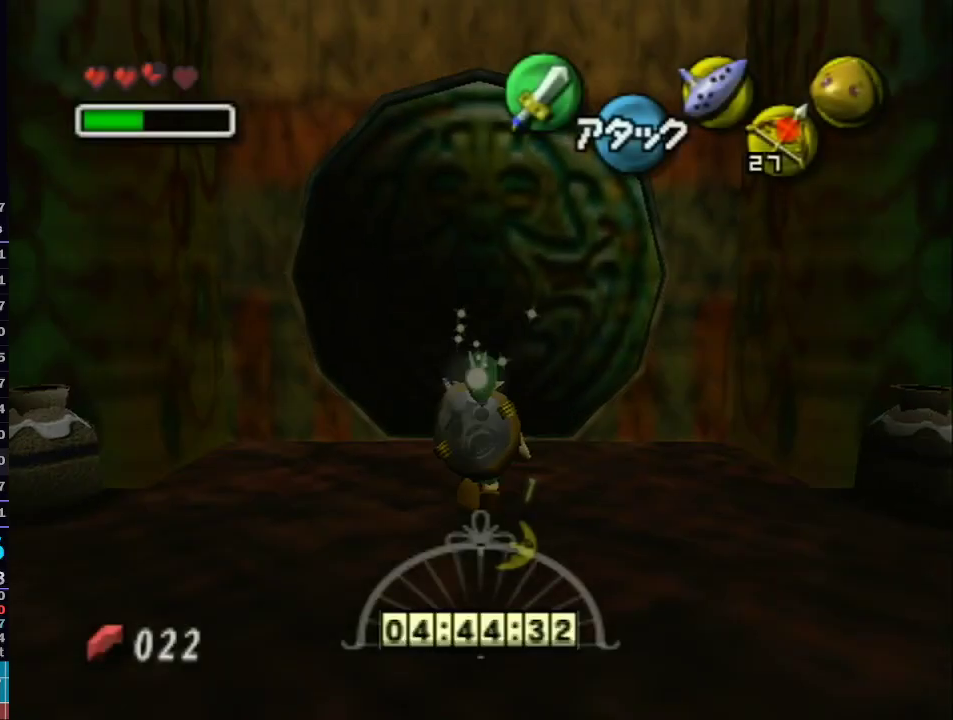
{"buttons": ["START"], "left_stick": "up", "right_stick": "center", "events": [[17, "START", "up"], [83, "START", "down"], [133, "START", "up"], [233, "START", "down"], [317, "START", "up"], [383, "START", "down"], [433, "START", "up"], [500, "START", "down"]]}
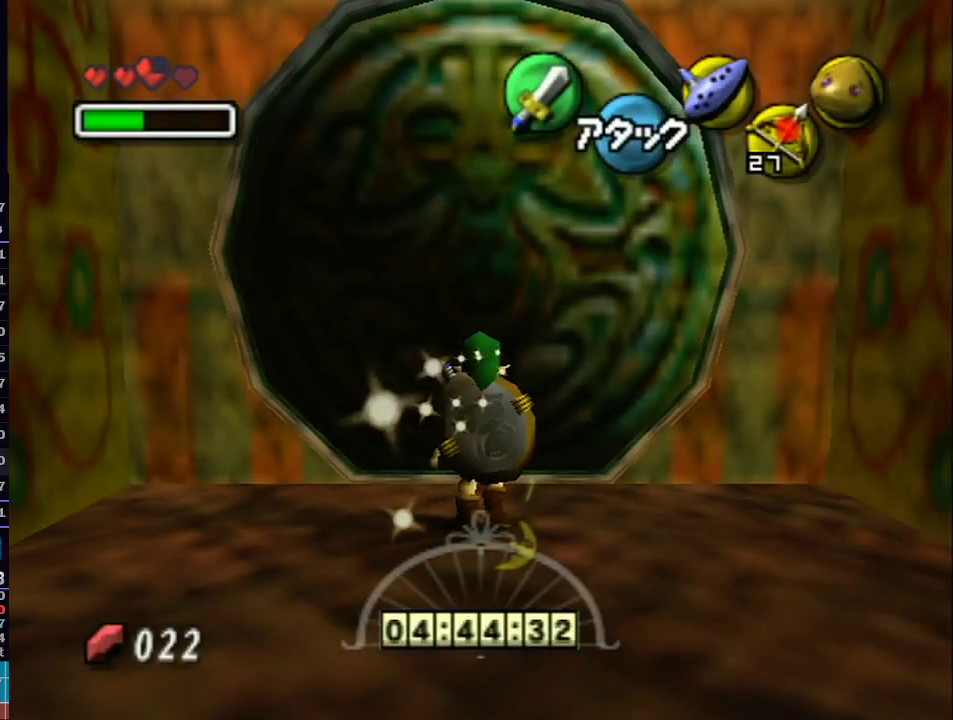
{"buttons": [], "left_stick": "center", "right_stick": "center", "events": [[100, "START", "up"], [133, "START", "down"], [233, "START", "up"], [267, "START", "down"], [367, "START", "up"], [417, "left_stick", "center"]]}
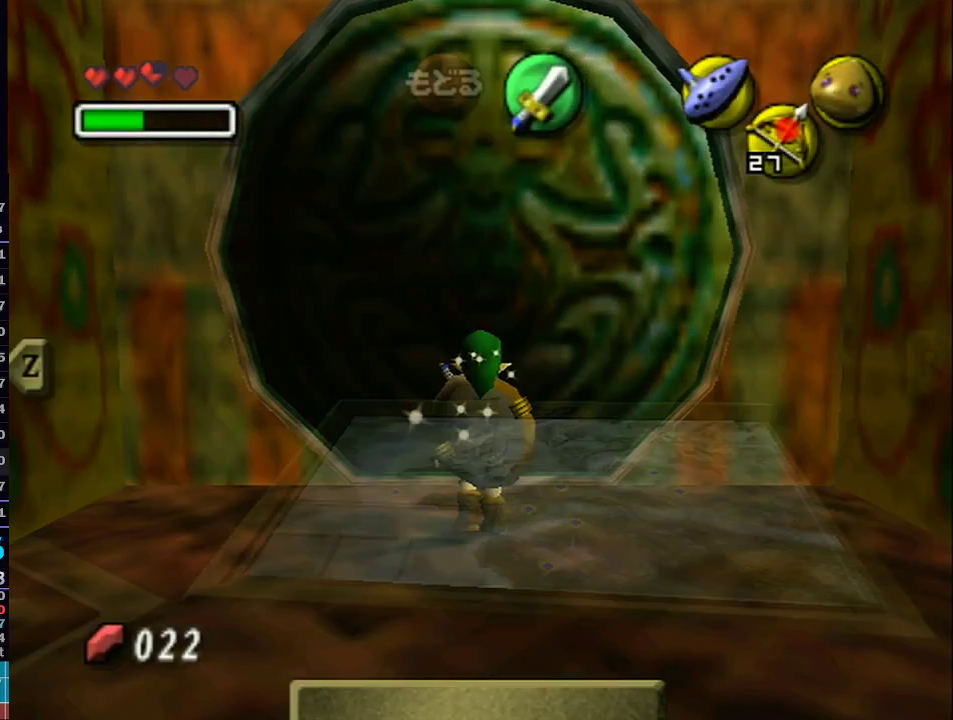
{"buttons": [], "left_stick": "center", "right_stick": "center", "events": [[350, "left_stick", "down-left"], [467, "left_stick", "center"]]}
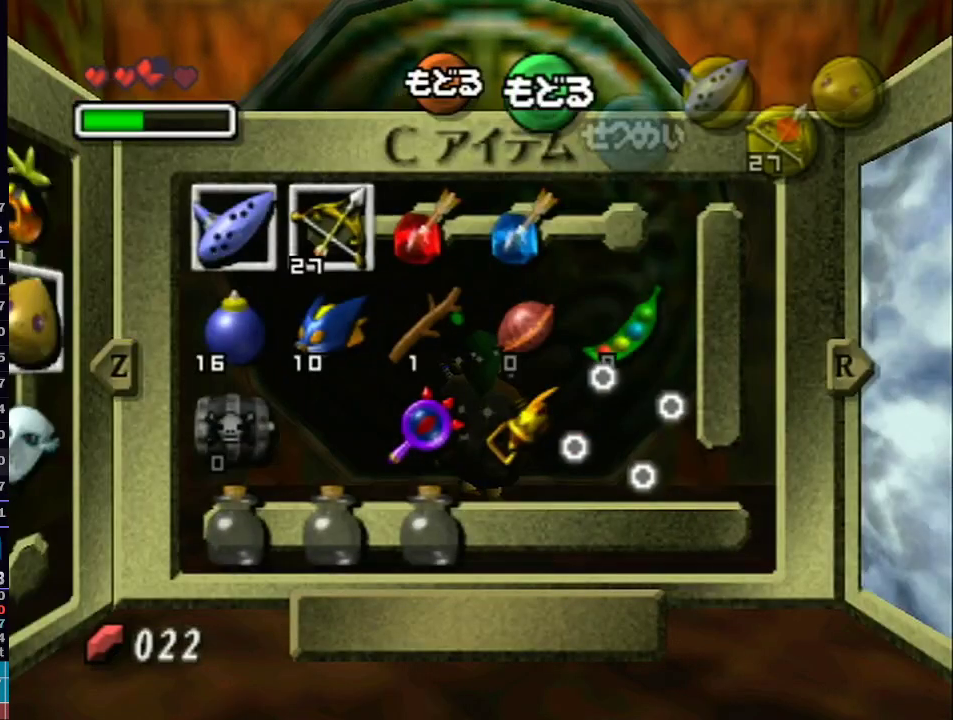
{"buttons": [], "left_stick": "center", "right_stick": "center", "events": [[83, "left_stick", "left"], [200, "left_stick", "center"], [317, "left_stick", "up-left"], [383, "Y", "down"], [450, "Y", "up"], [483, "left_stick", "center"]]}